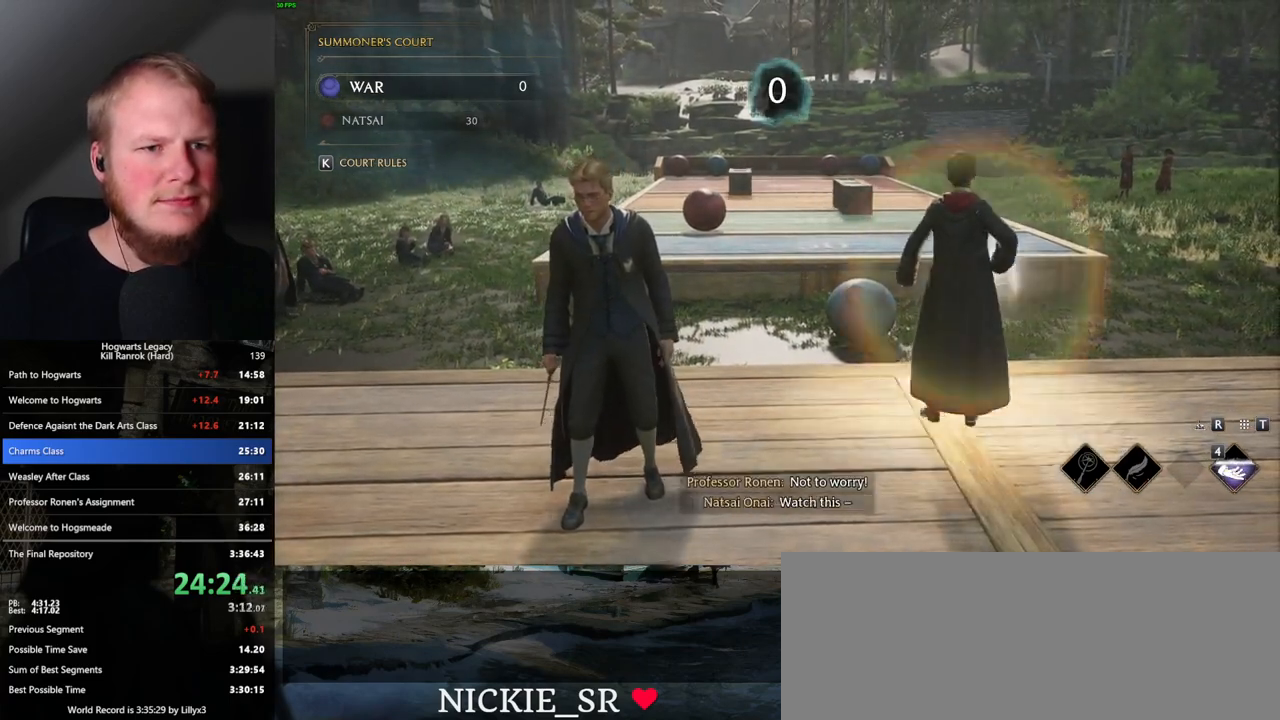
Gameplay with keyboard and mouse; each line is a JSON object with the keys and mouse buttons held at the frame after it. "events" lists presses ("down") and releases ("up") of ".", "/", "0", "1", "2", "3", "4", "5", "6", "7", "8", "9", "a", "alt_l", "alt_r", "b", "backslash", "backspace", "c", "caps_lock", "comma", "ctrl_l", "ctrl_r", "d", "e", "equals", "escape", "f", "f1", "f10", "f11", "f12", "f2", "f3", "f4", "f5", "f6", "f7", "f8", "f9", "g", "h", "i", "j", "k", "l", "lbracket", "m", "minus", "n", "o", "p", "q", "quote", "r", "rbracket", "return", "s", "semicolon", "shift_l", "shift_r", "space", "super", "t", "tab", "tilde", "u", "v", "w", "x", "y", "z", "mouse_left", "mouse_wheel", "mouse_right", "mouse_mb4" and "mouse_mb5" between this image and that frame as [ms after this image, input, new state], when the widget could be followed in between. "mouse_left", "mouse_wheel", "mouse_right", "mouse_mb4", "mouse_mb5" = the "left", "wheel", "right", "mb4", "mb5" buttons of the "mouse" list. No other keys are recorded. "wheel" means that the mouse wheel is clicked or scrolled. Mouse movement is not recorded.
{"keys": [], "mouse": [], "events": []}
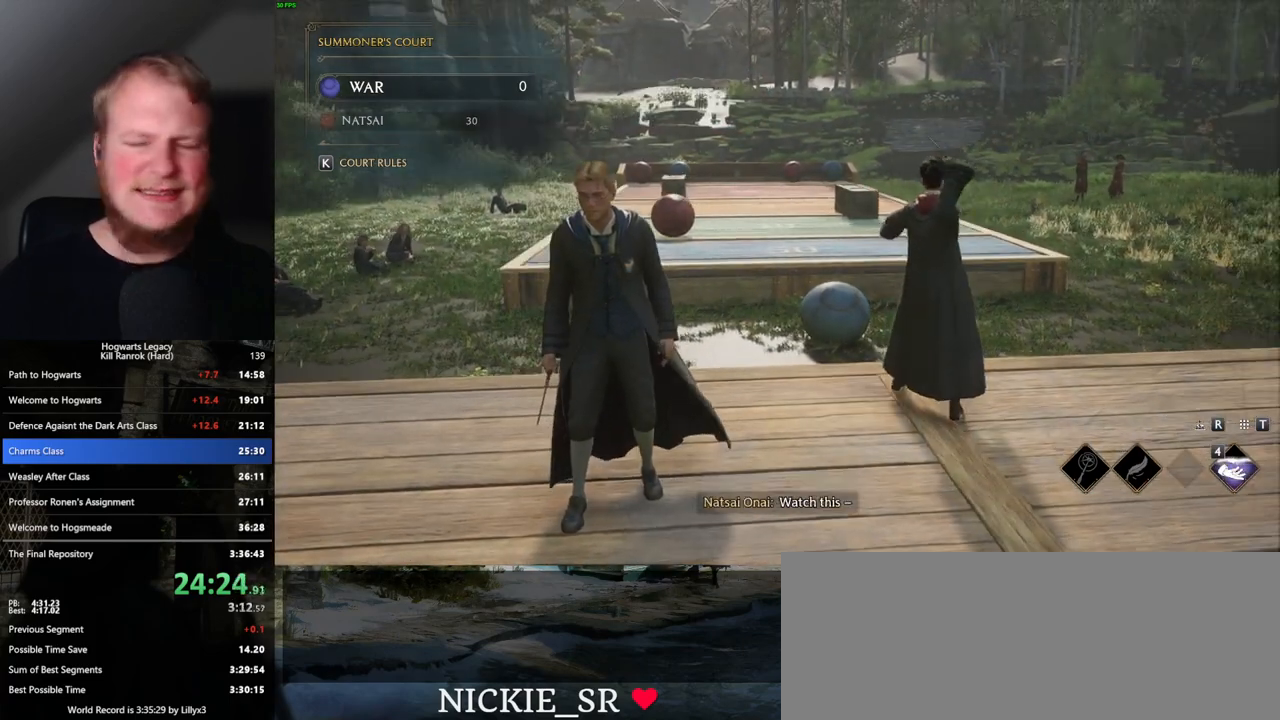
{"keys": [], "mouse": [], "events": []}
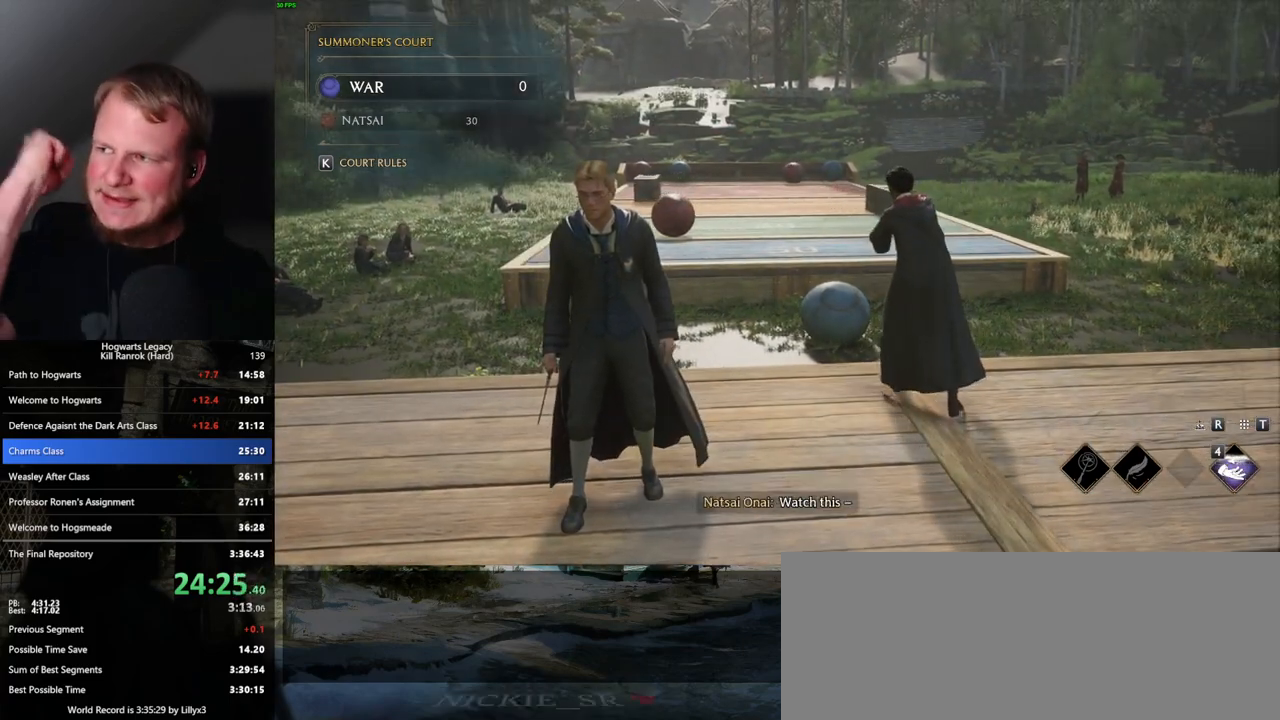
{"keys": ["a"], "mouse": [], "events": [[317, "a", "down"]]}
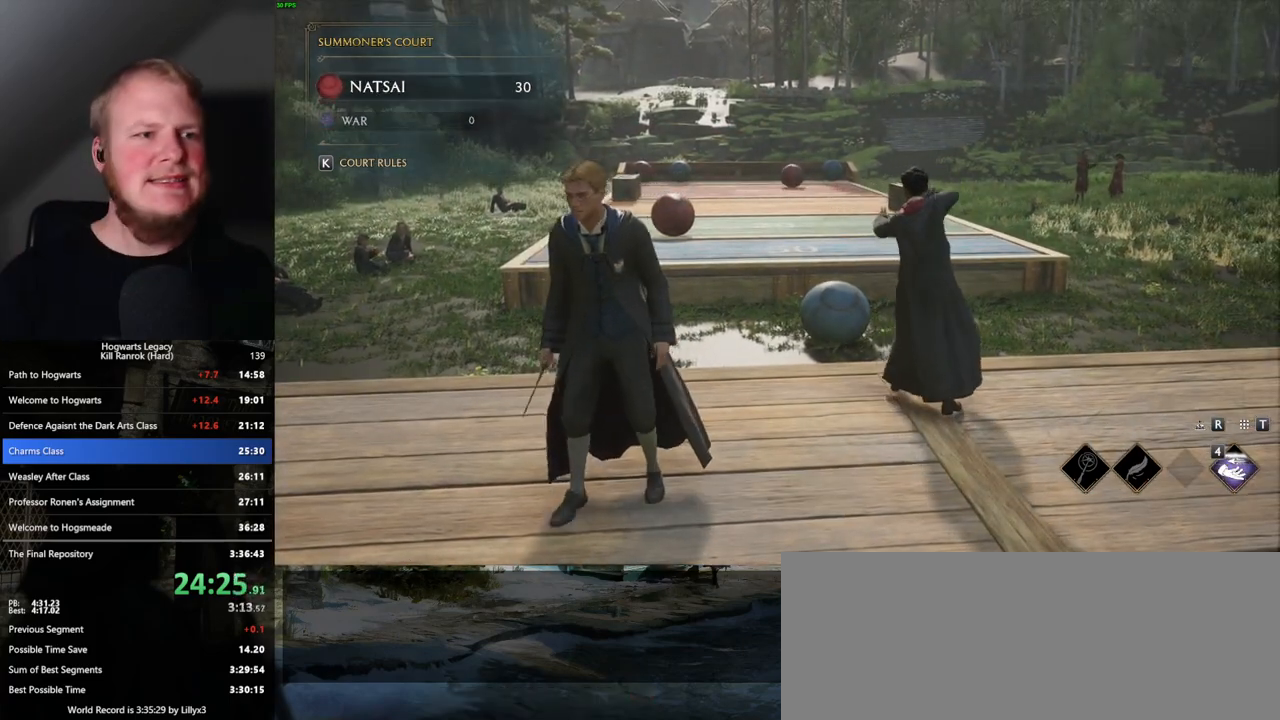
{"keys": ["a", "w"], "mouse": [], "events": [[317, "w", "down"]]}
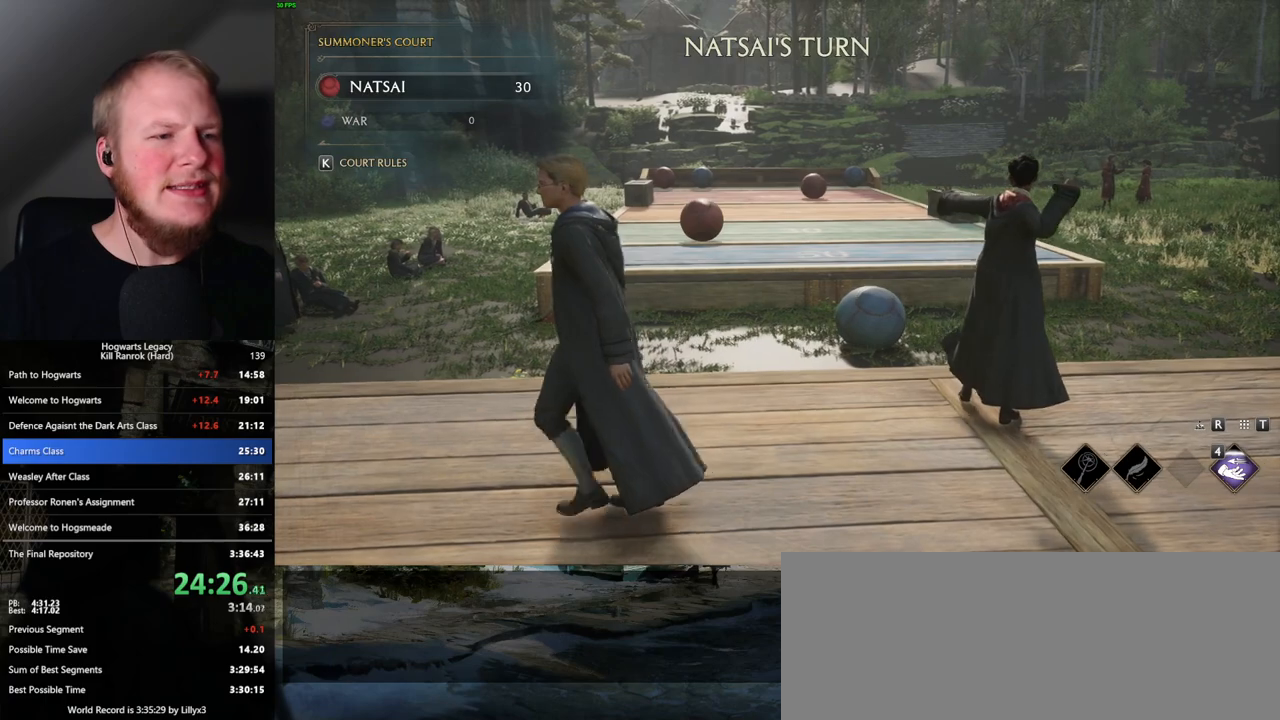
{"keys": ["w"], "mouse": [], "events": [[233, "a", "up"]]}
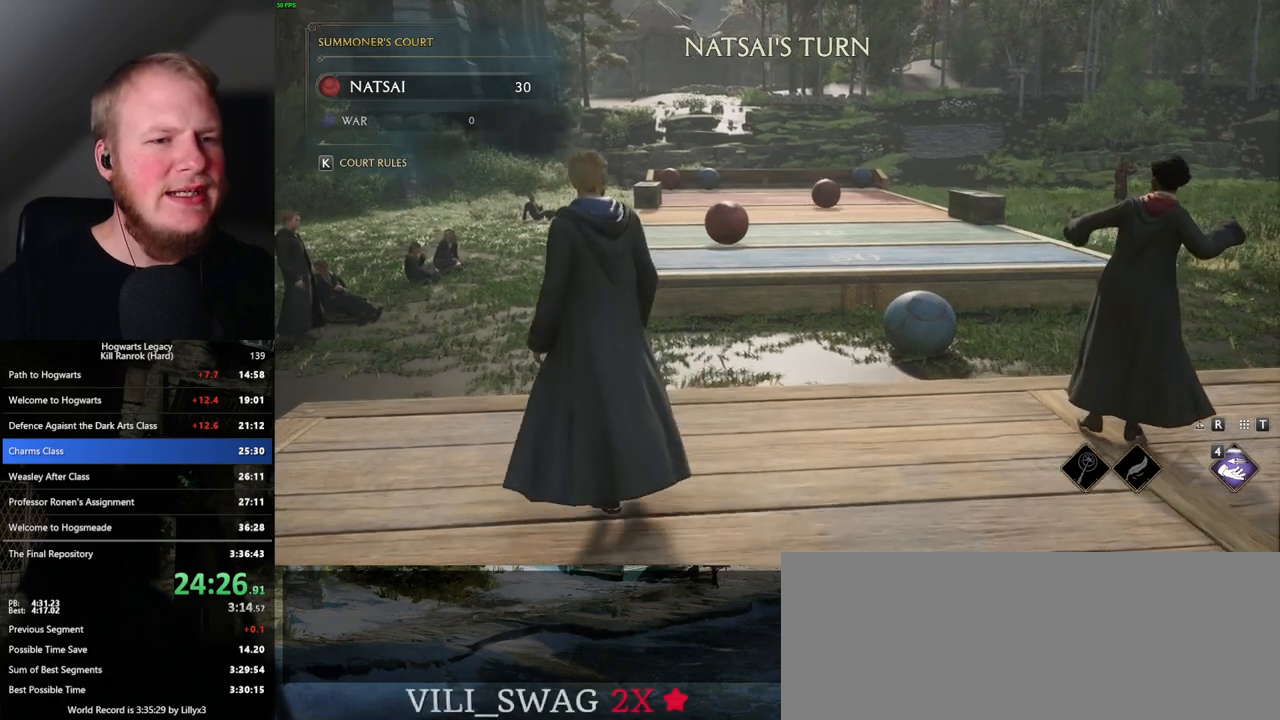
{"keys": ["w"], "mouse": ["right"], "events": [[17, "a", "down"], [233, "a", "up"], [267, "mouse_right", "down"]]}
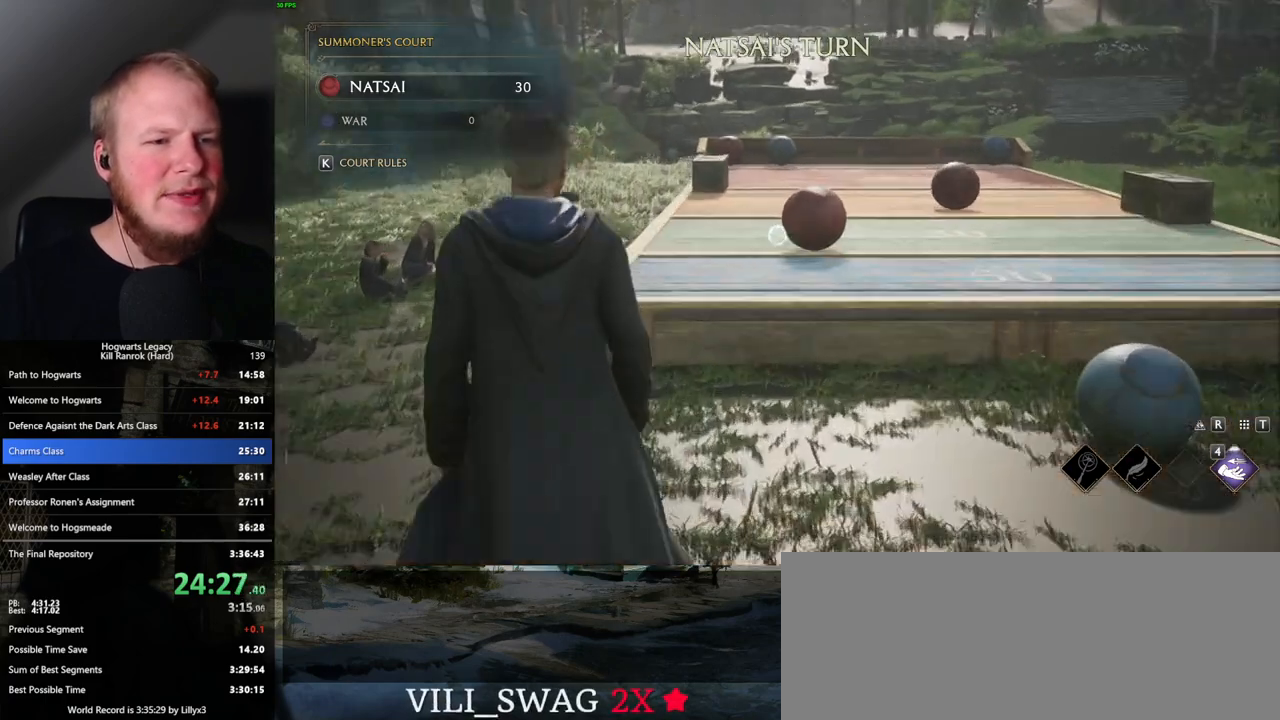
{"keys": [], "mouse": ["right"], "events": [[267, "w", "up"]]}
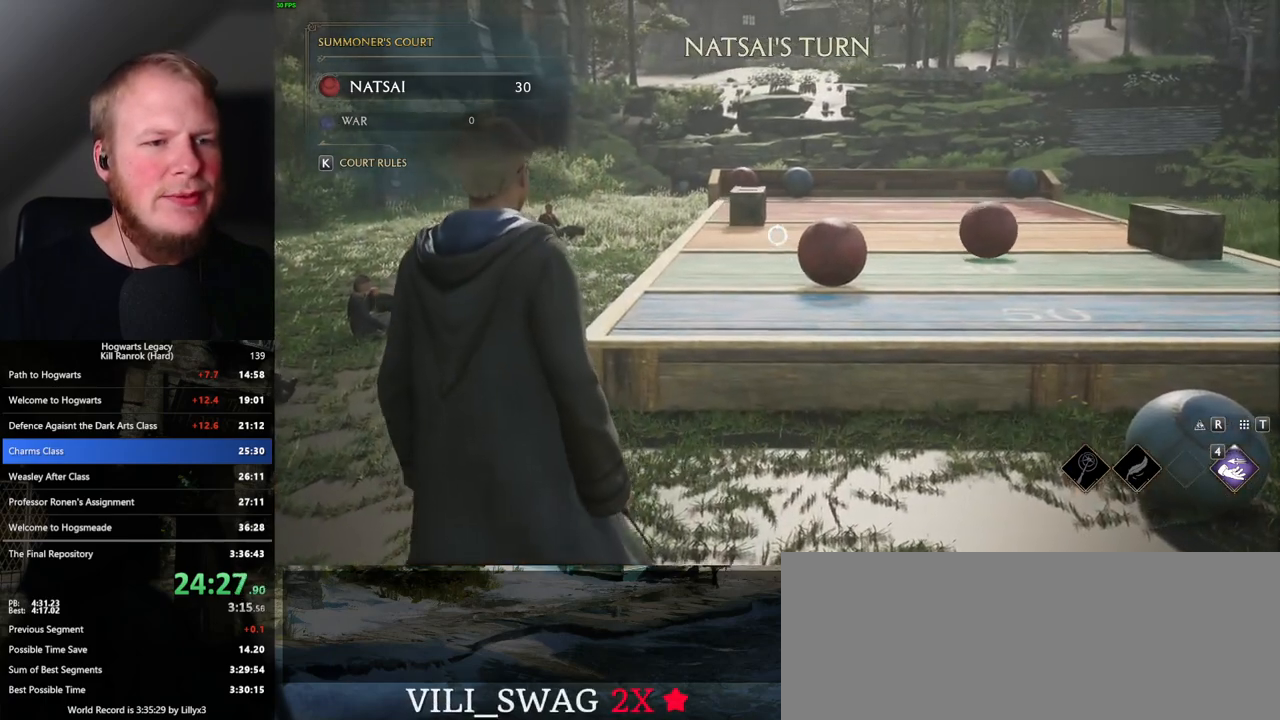
{"keys": [], "mouse": ["right"], "events": [[117, "a", "down"], [317, "a", "up"]]}
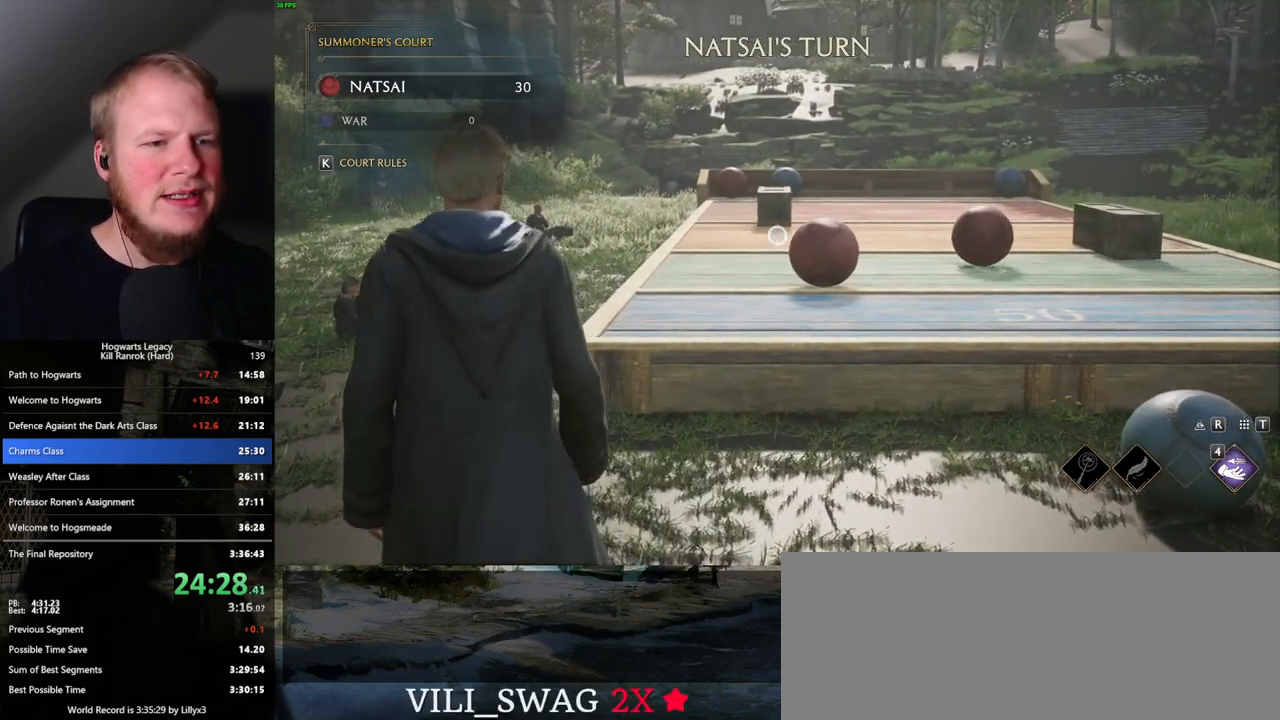
{"keys": [], "mouse": ["right"], "events": []}
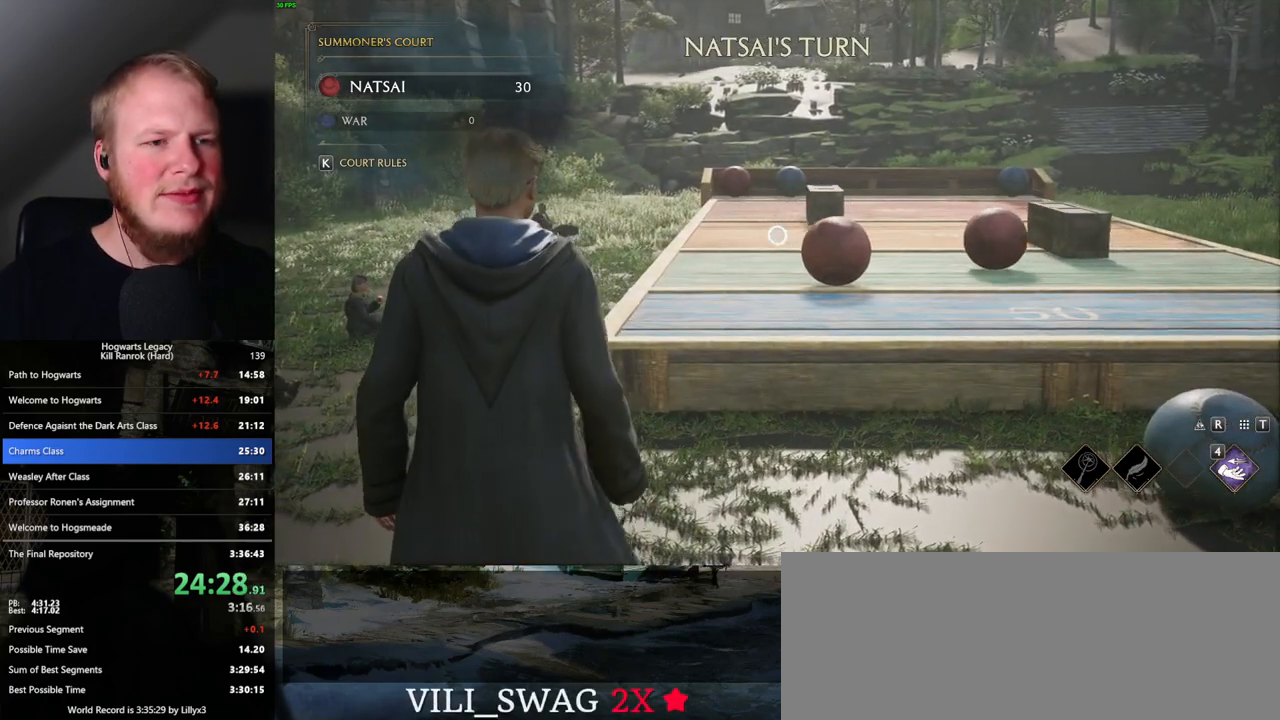
{"keys": [], "mouse": ["right"], "events": []}
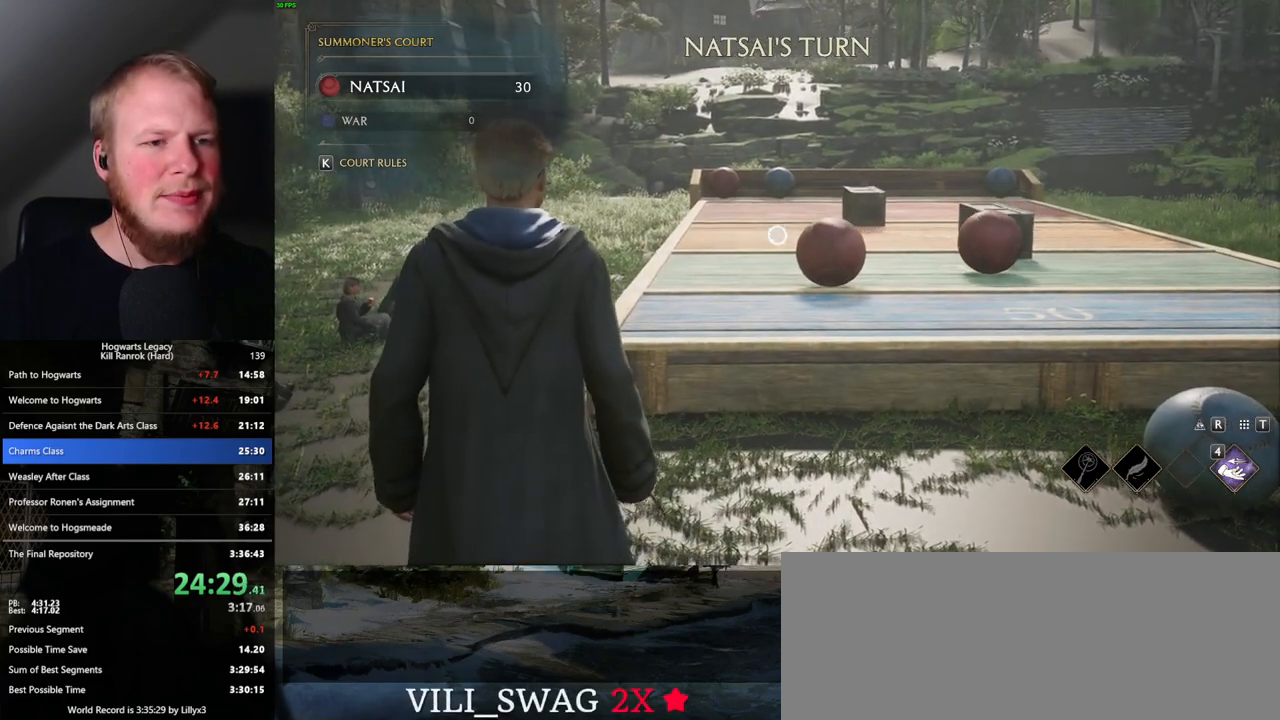
{"keys": [], "mouse": ["right"], "events": []}
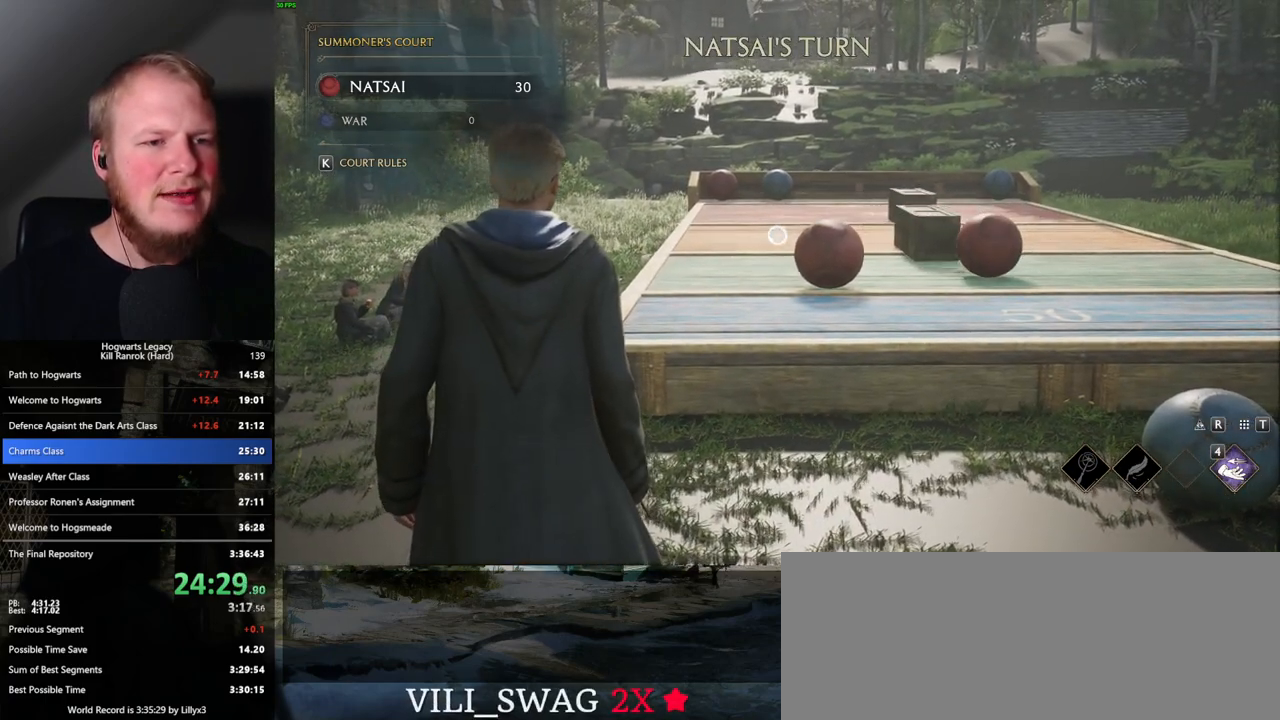
{"keys": [], "mouse": ["right"], "events": []}
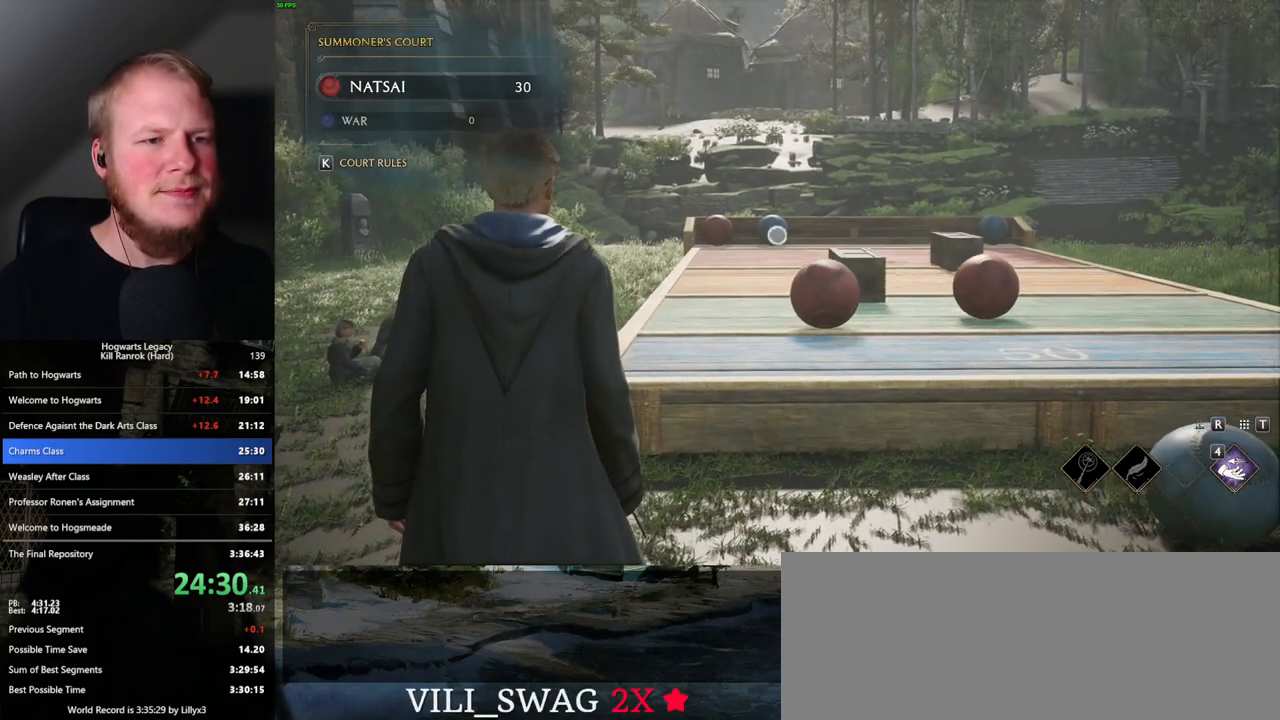
{"keys": ["4"], "mouse": ["right"], "events": [[117, "4", "down"], [200, "4", "up"], [500, "4", "down"]]}
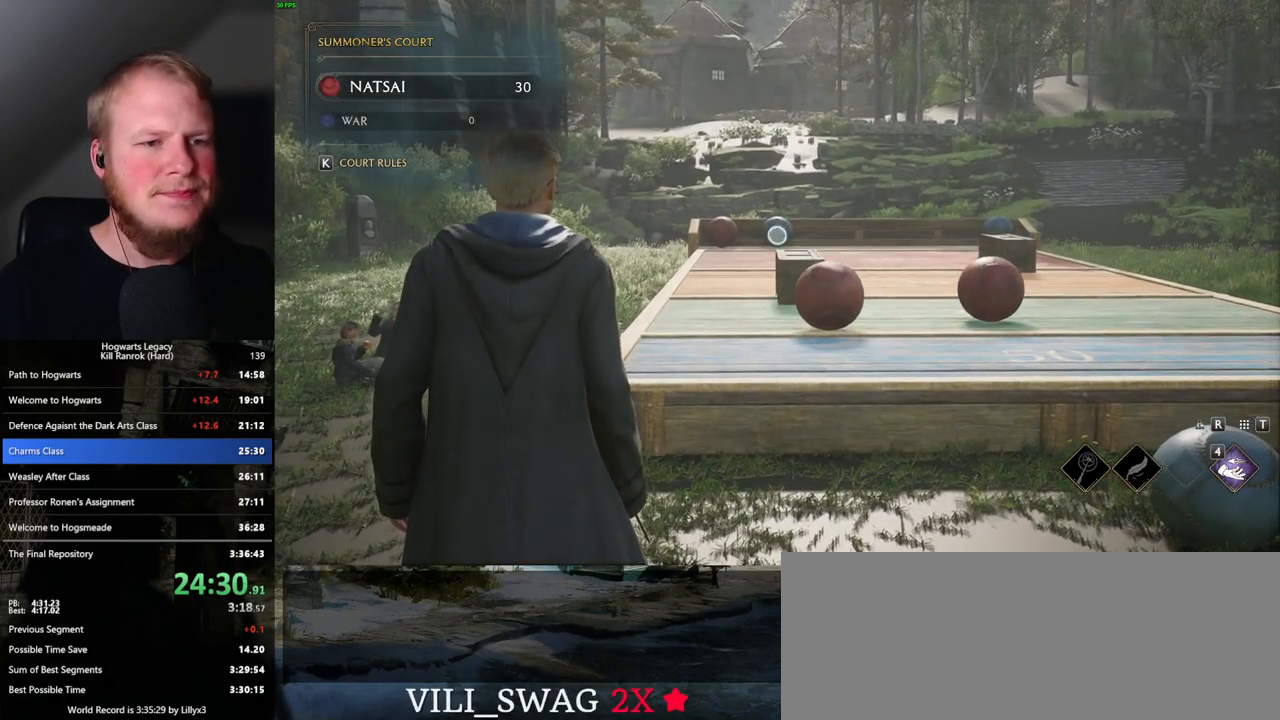
{"keys": [], "mouse": ["right"], "events": [[83, "4", "up"], [400, "4", "down"], [500, "4", "up"]]}
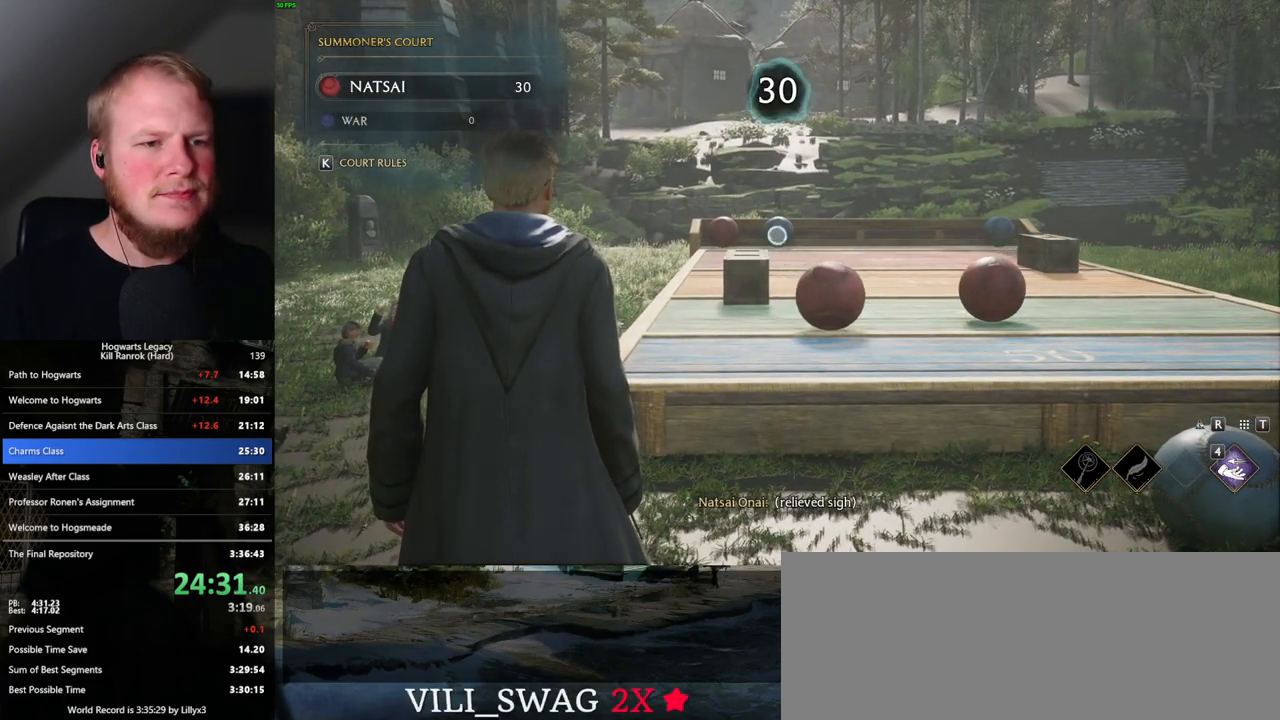
{"keys": [], "mouse": ["right"], "events": [[133, "a", "down"], [233, "a", "up"], [400, "4", "down"], [500, "4", "up"]]}
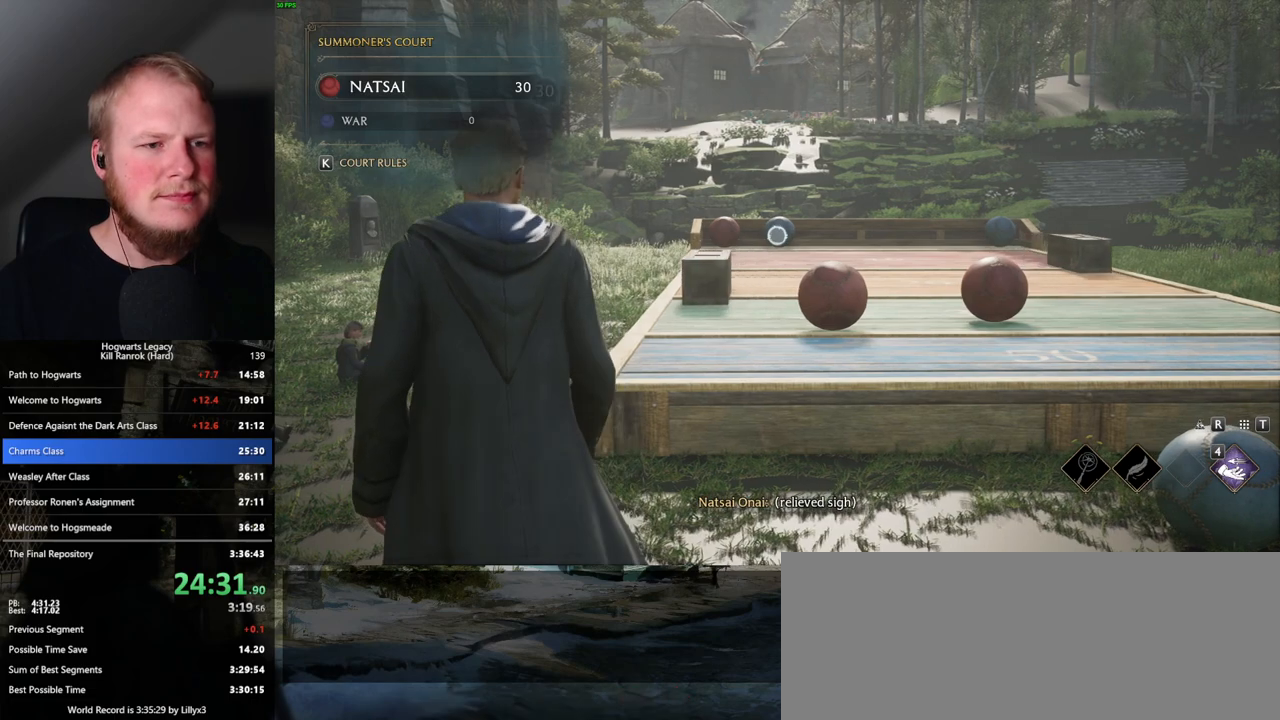
{"keys": ["4"], "mouse": ["right"], "events": [[150, "4", "down"], [233, "4", "up"], [333, "4", "down"], [433, "4", "up"], [500, "4", "down"]]}
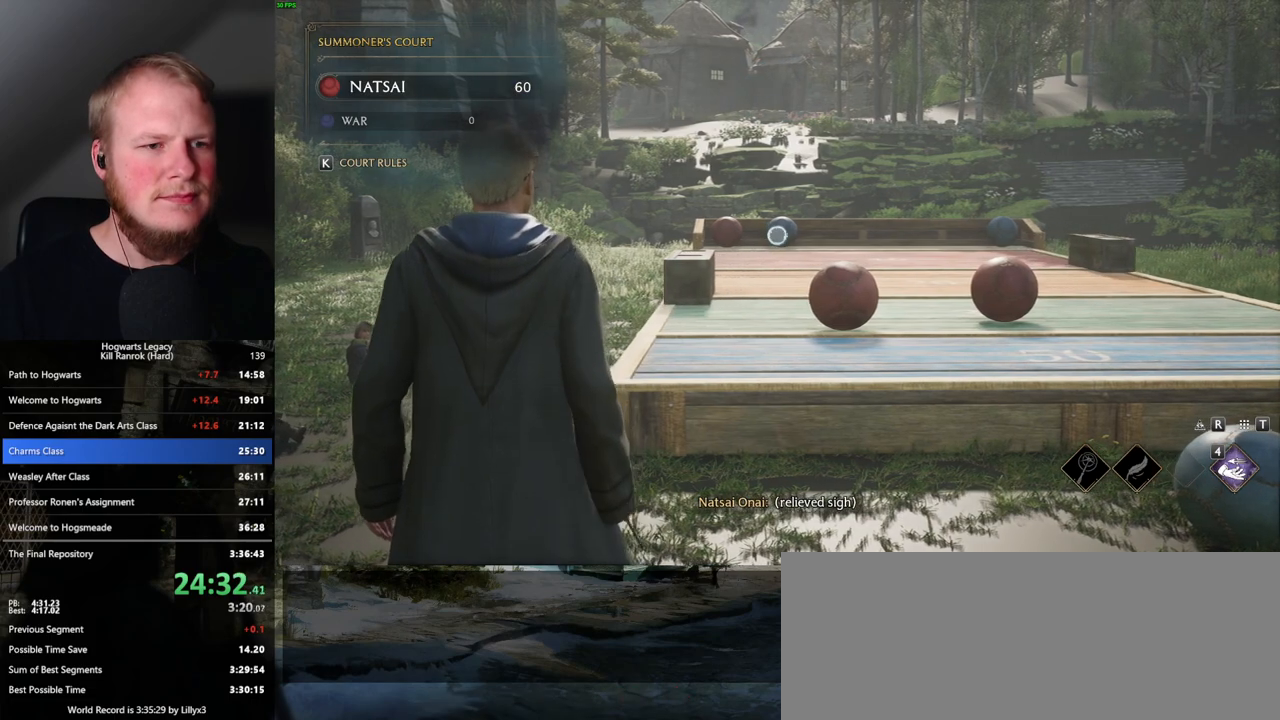
{"keys": ["4"], "mouse": ["right"], "events": [[83, "4", "up"], [150, "4", "down"], [217, "4", "up"], [300, "4", "down"], [383, "4", "up"], [467, "4", "down"]]}
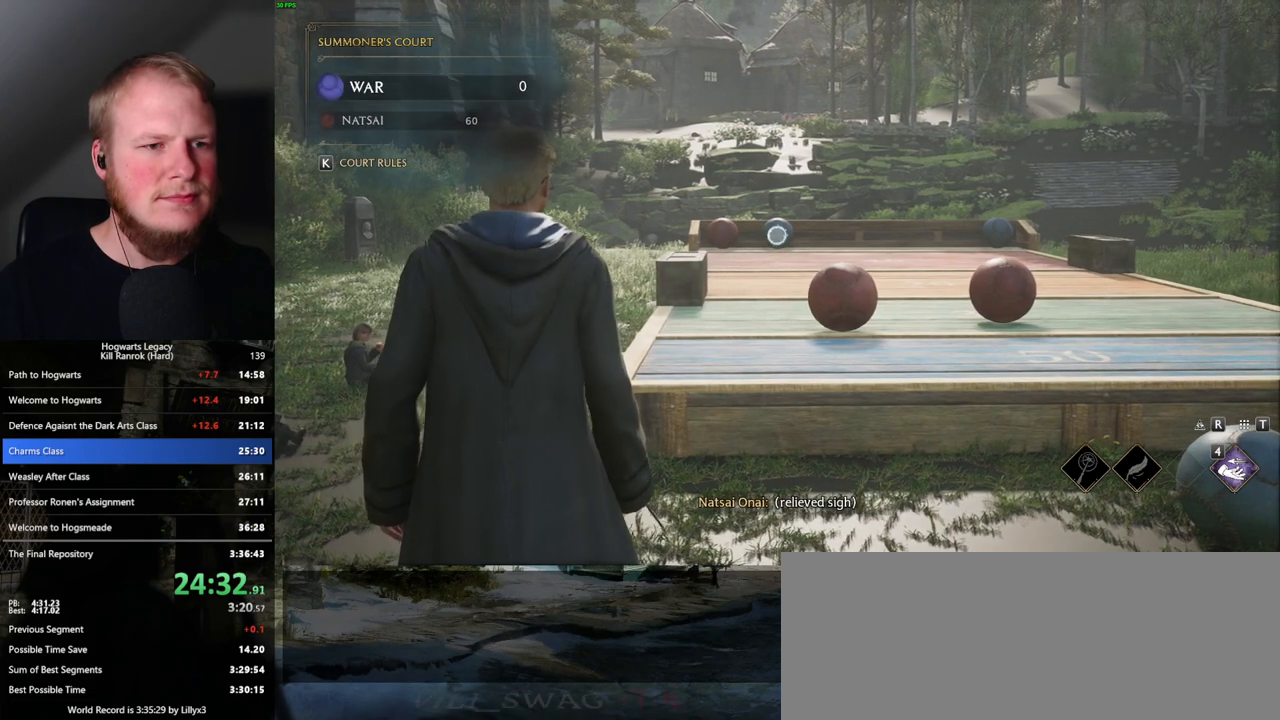
{"keys": [], "mouse": ["right"], "events": [[33, "4", "up"], [100, "4", "down"], [183, "4", "up"], [250, "4", "down"], [333, "4", "up"], [400, "4", "down"], [483, "4", "up"]]}
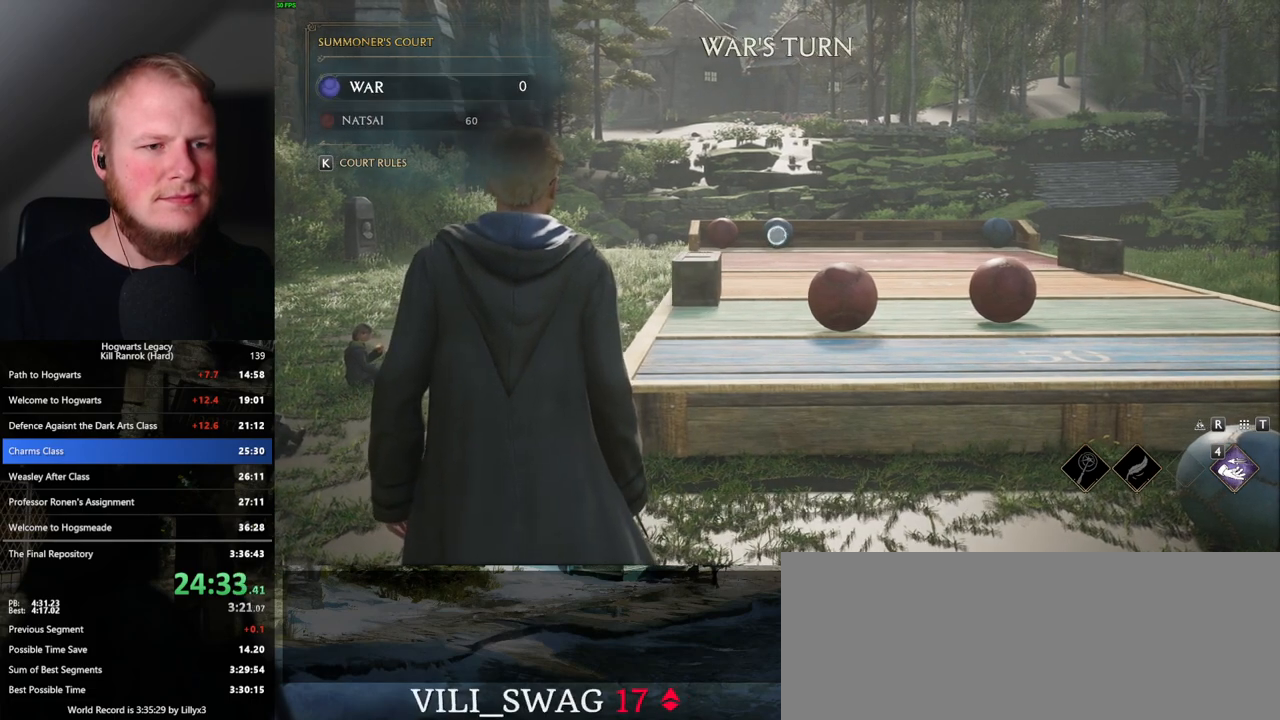
{"keys": [], "mouse": ["right"], "events": [[67, "4", "down"], [117, "4", "up"], [217, "4", "down"], [267, "4", "up"], [367, "4", "down"], [433, "4", "up"]]}
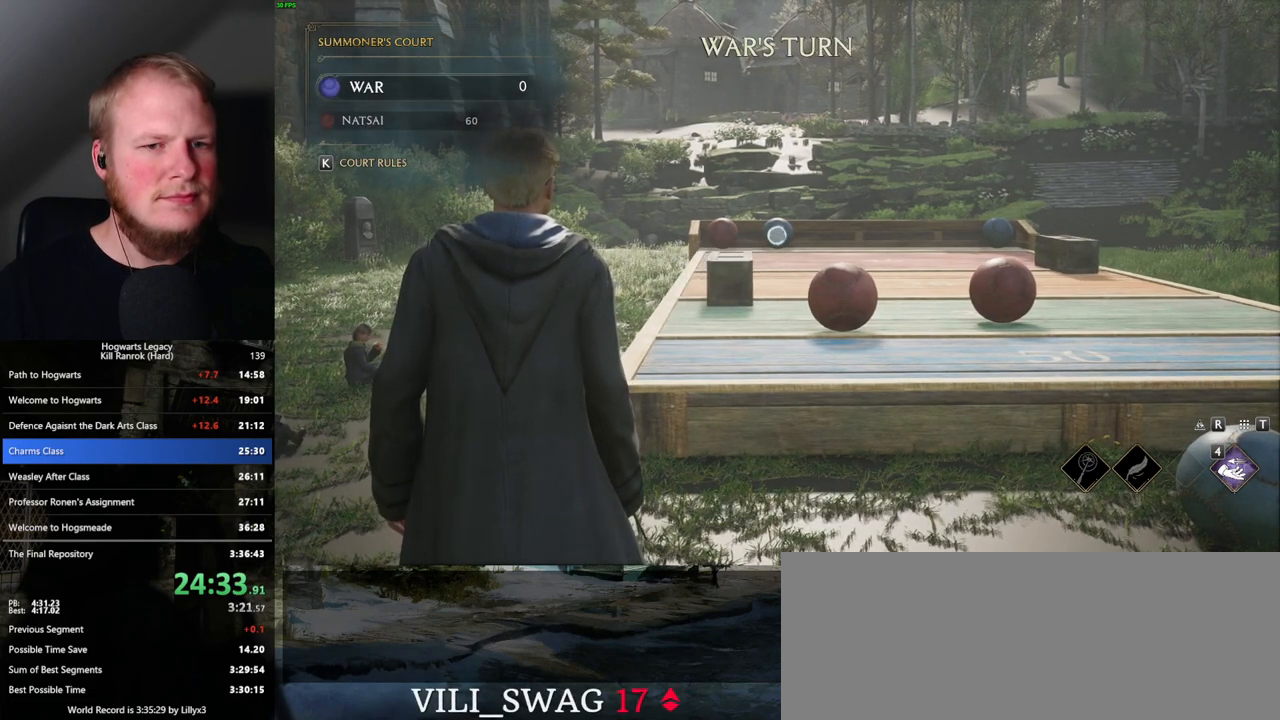
{"keys": ["4"], "mouse": ["right"], "events": [[17, "4", "down"], [83, "4", "up"], [167, "4", "down"], [233, "4", "up"], [317, "4", "down"], [383, "4", "up"], [467, "4", "down"]]}
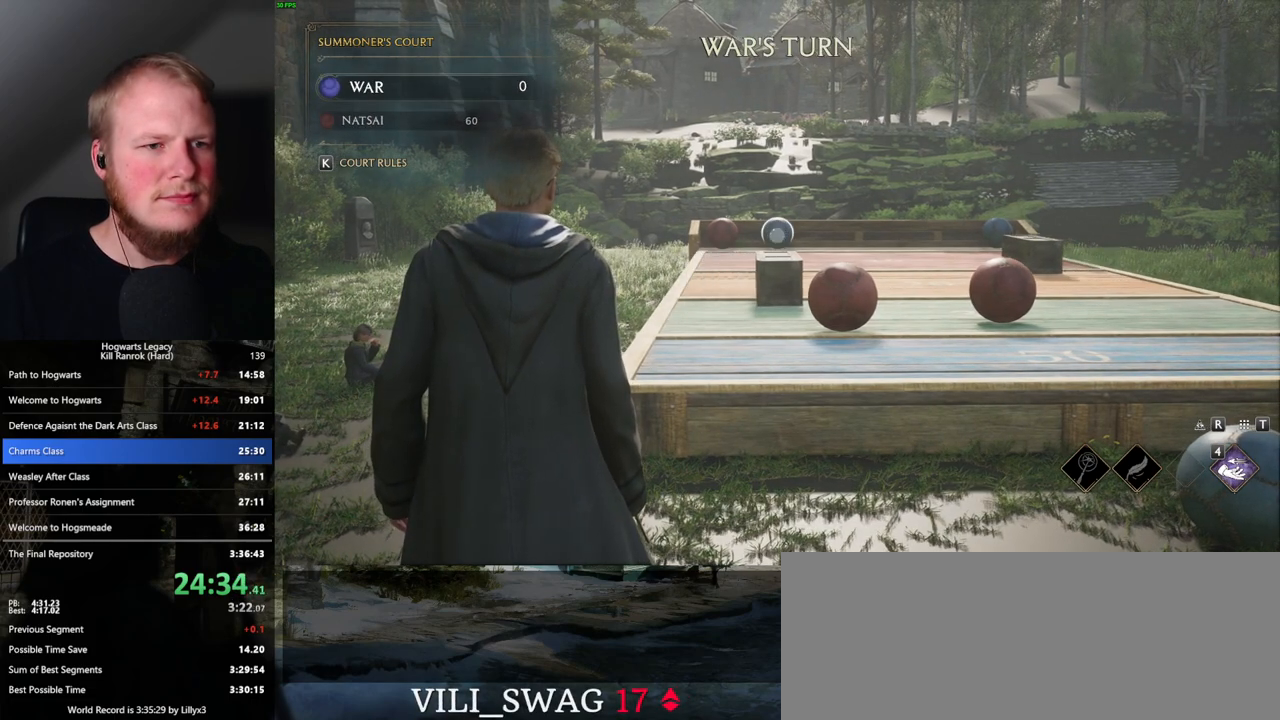
{"keys": [], "mouse": ["right"], "events": [[33, "4", "up"], [117, "4", "down"], [183, "4", "up"], [267, "4", "down"], [333, "4", "up"], [400, "4", "down"], [467, "4", "up"]]}
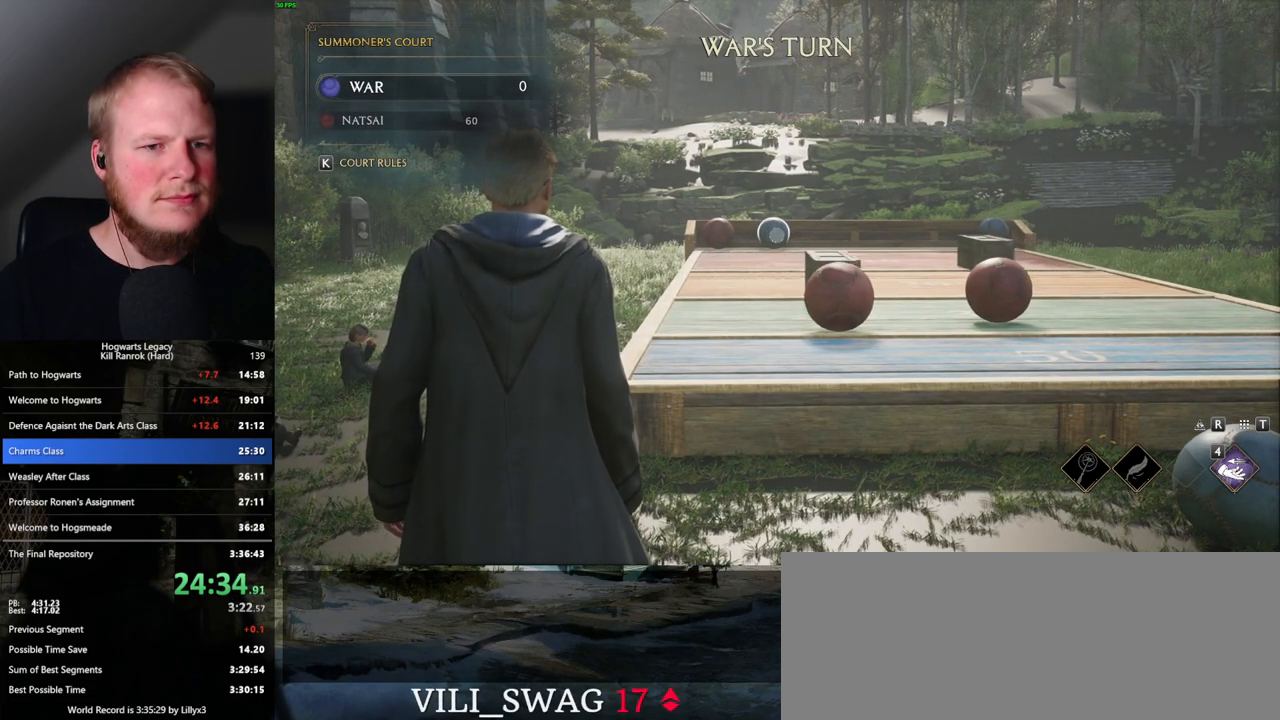
{"keys": [], "mouse": ["right"], "events": [[67, "4", "down"], [133, "4", "up"], [217, "4", "down"], [283, "4", "up"], [367, "4", "down"], [433, "4", "up"]]}
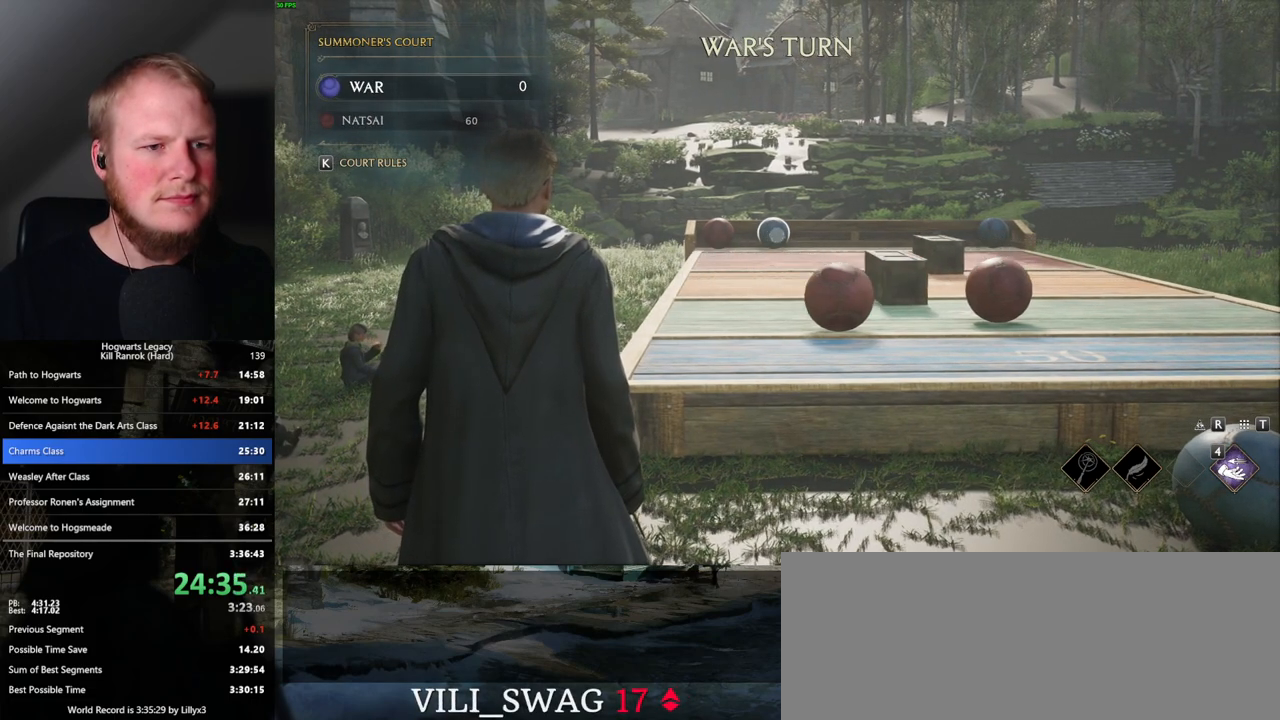
{"keys": ["4"], "mouse": ["right"], "events": [[33, "4", "down"], [100, "4", "up"], [183, "4", "down"], [250, "4", "up"], [350, "4", "down"], [400, "4", "up"], [483, "4", "down"]]}
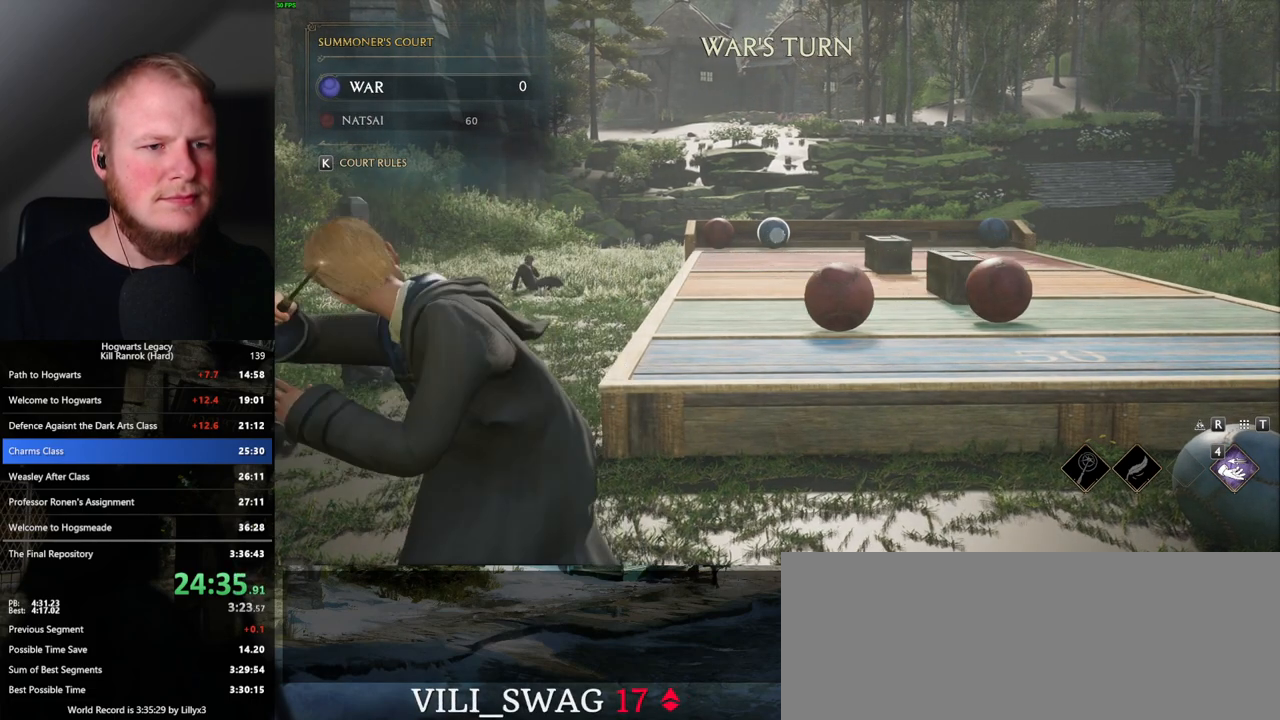
{"keys": [], "mouse": ["right"], "events": [[67, "4", "up"]]}
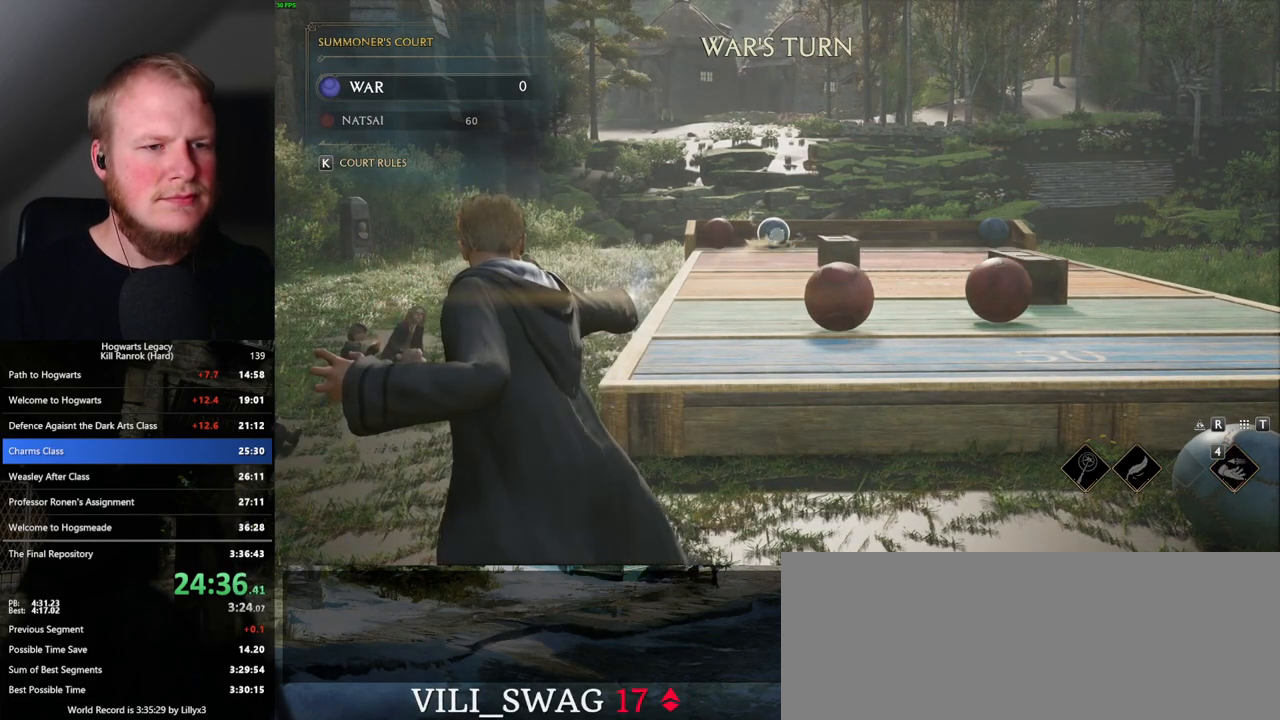
{"keys": ["4"], "mouse": ["right"], "events": [[483, "4", "down"]]}
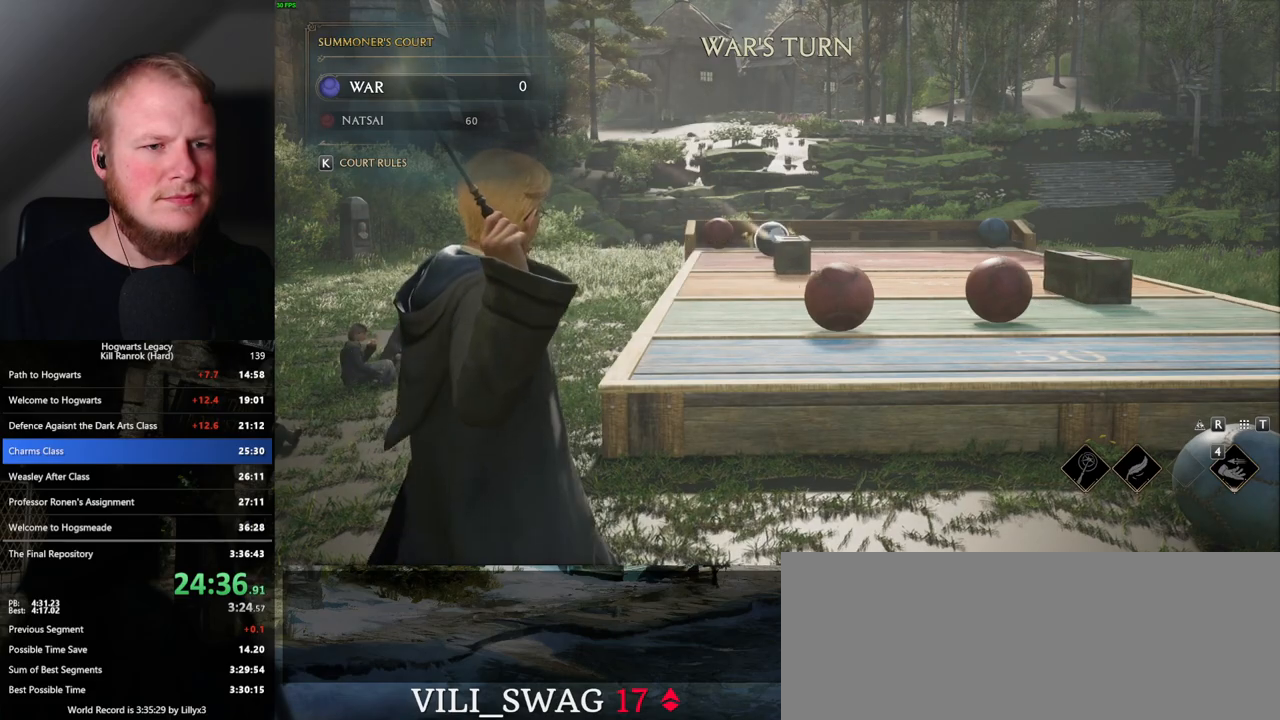
{"keys": [], "mouse": ["right"], "events": [[33, "4", "up"]]}
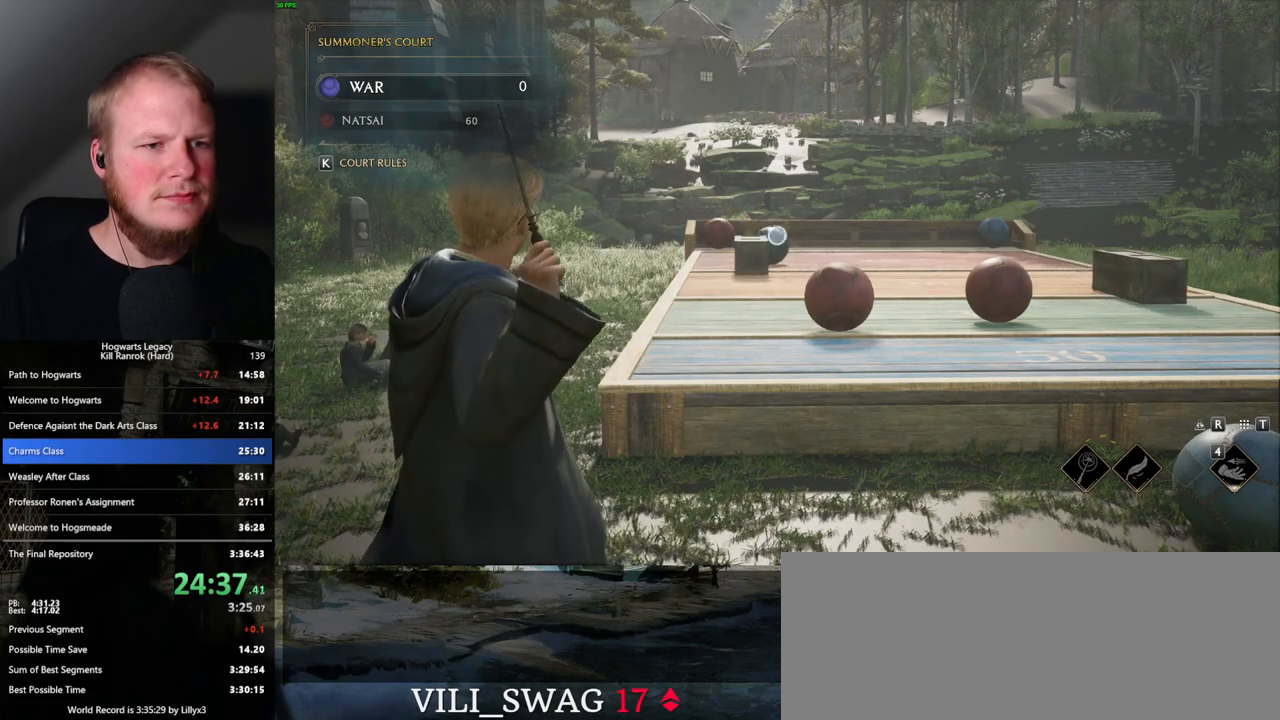
{"keys": [], "mouse": ["right"], "events": []}